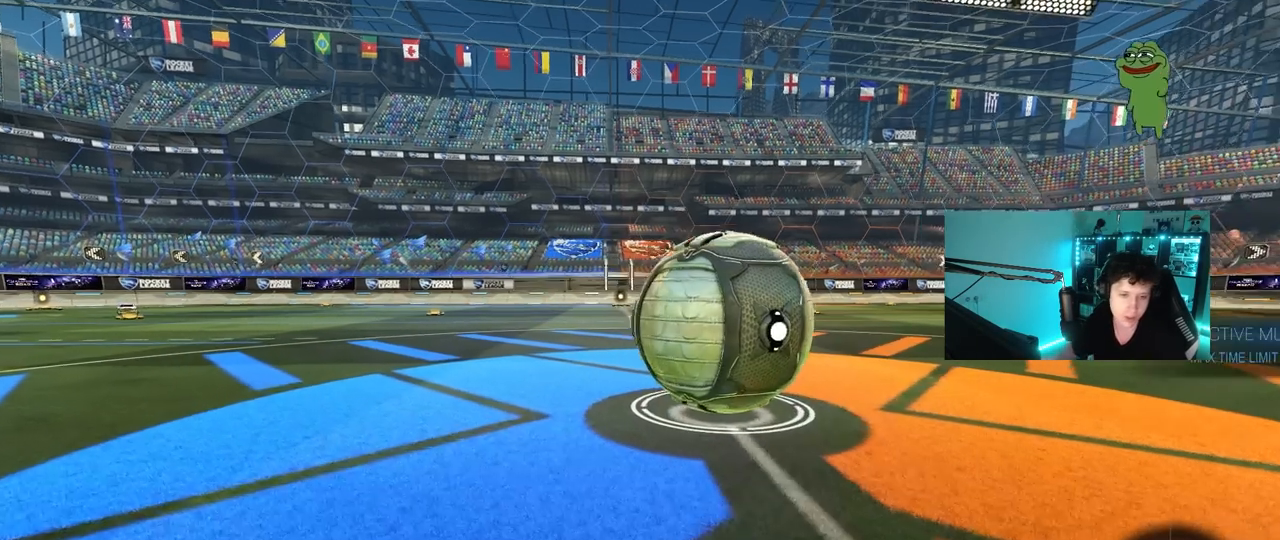
Gameplay with keyboard and mouse; each line is a JSON object with the keys and mouse buttons held at the frame after it. "events" lists presses ("down") and releases ("up") of "1", "2", "3", "4", "5", "a", "alt", "c", "caps_lock", "ctrl", "d", "e", "f", "g", "q", "r", "s", "shift", "space", "t", "tab", "v", "w", "x", "z", "mouse_left", "mouse_wheel" and "mouse_right" between this image and that frame as [ms after this image, input, new state], when the widget could be followed in between. "mouse_left", "mouse_wheel", "mouse_right" = the "left", "wheel", "right" buttons of the "mouse" list. No other keys are recorded. "wheel" means that the mouse wheel is clicked or scrolled. "mouse_move" is the direction in which the mouse moves at that frame (one of eight, or "still"), when it could be read.
{"keys": [], "mouse": [], "mouse_move": "left", "events": []}
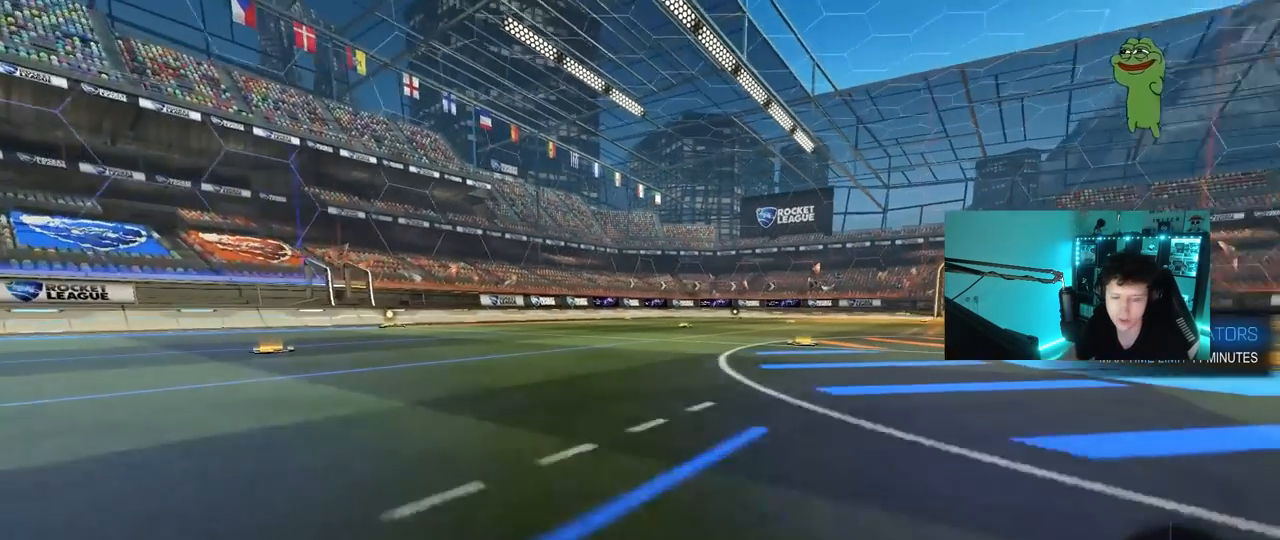
{"keys": [], "mouse": [], "mouse_move": "still", "events": [[83, "mouse_wheel", "down"], [167, "mouse_wheel", "up"]]}
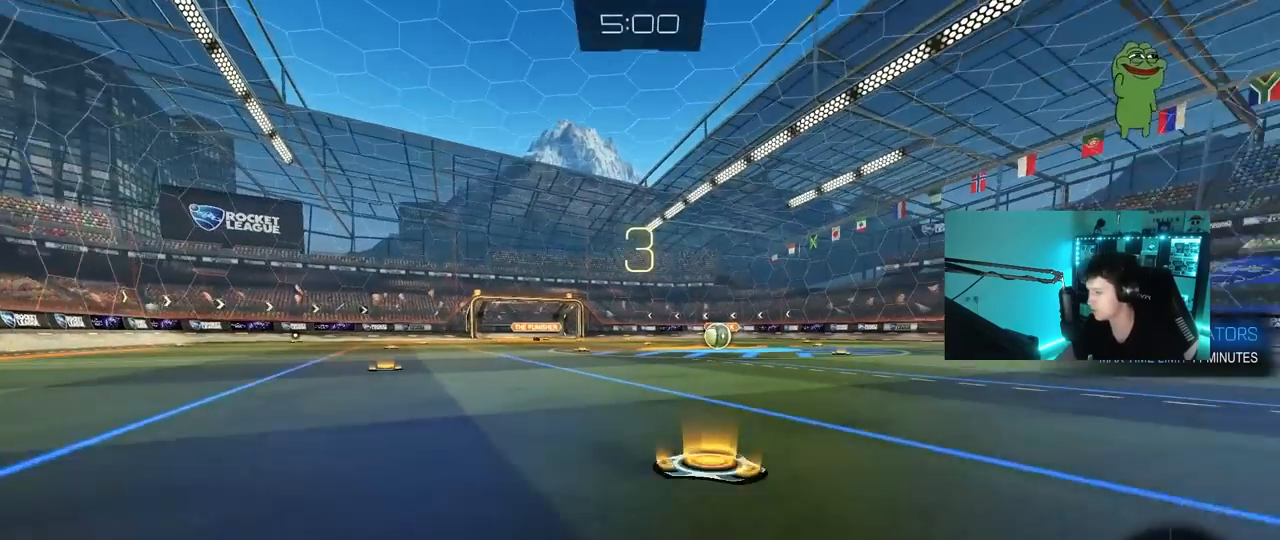
{"keys": [], "mouse": ["wheel"], "mouse_move": "up-right", "events": [[467, "mouse_wheel", "down"]]}
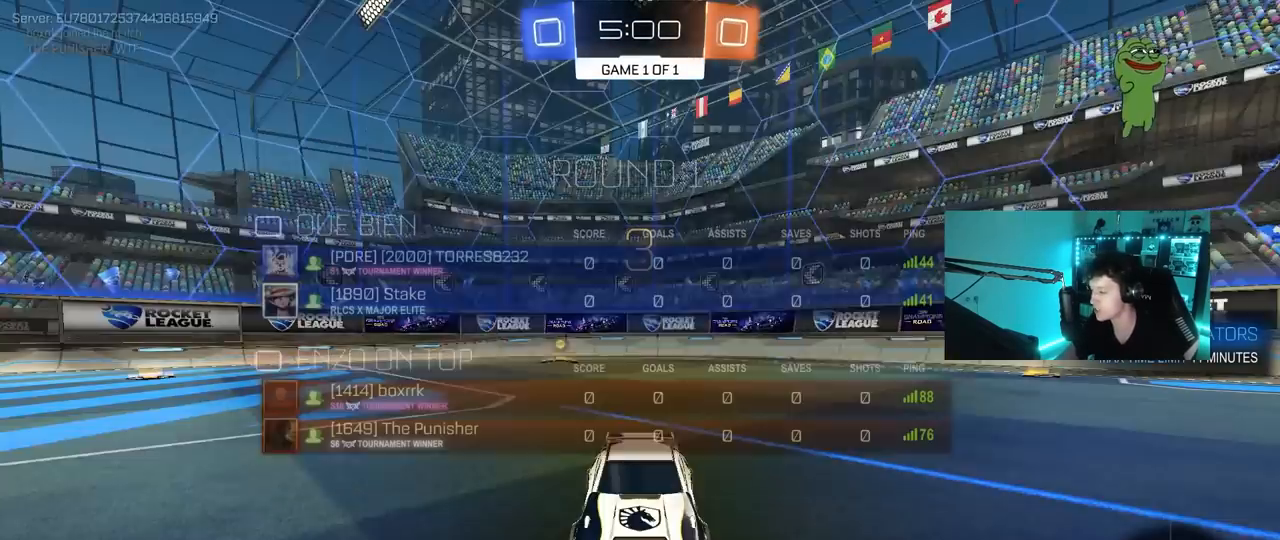
{"keys": [], "mouse": [], "mouse_move": "still", "events": [[17, "tab", "down"], [50, "mouse_wheel", "up"], [250, "mouse_left", "down"], [250, "tab", "up"], [483, "mouse_left", "up"]]}
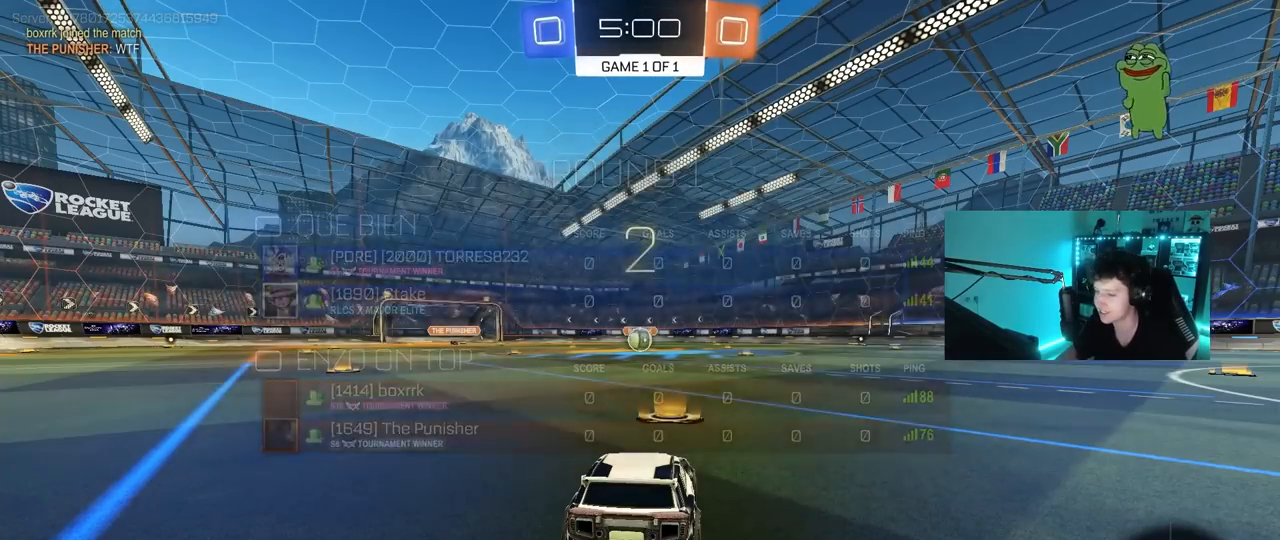
{"keys": [], "mouse": ["left"], "mouse_move": "up-left", "events": [[117, "mouse_left", "down"]]}
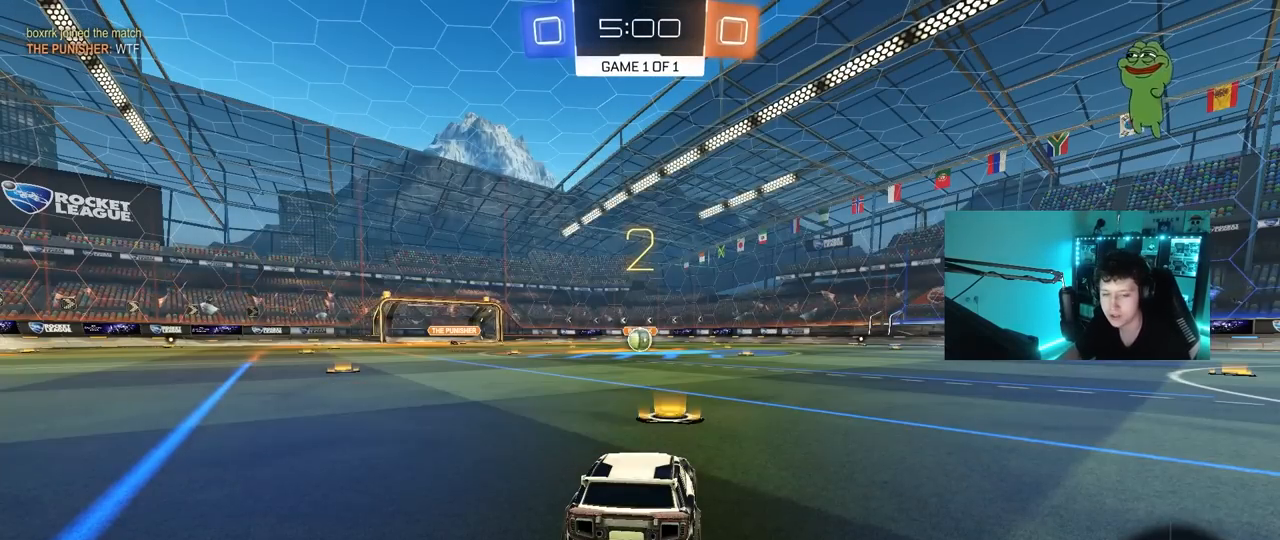
{"keys": ["w"], "mouse": ["left"], "mouse_move": "left", "events": [[33, "tab", "down"], [317, "tab", "up"], [417, "w", "down"]]}
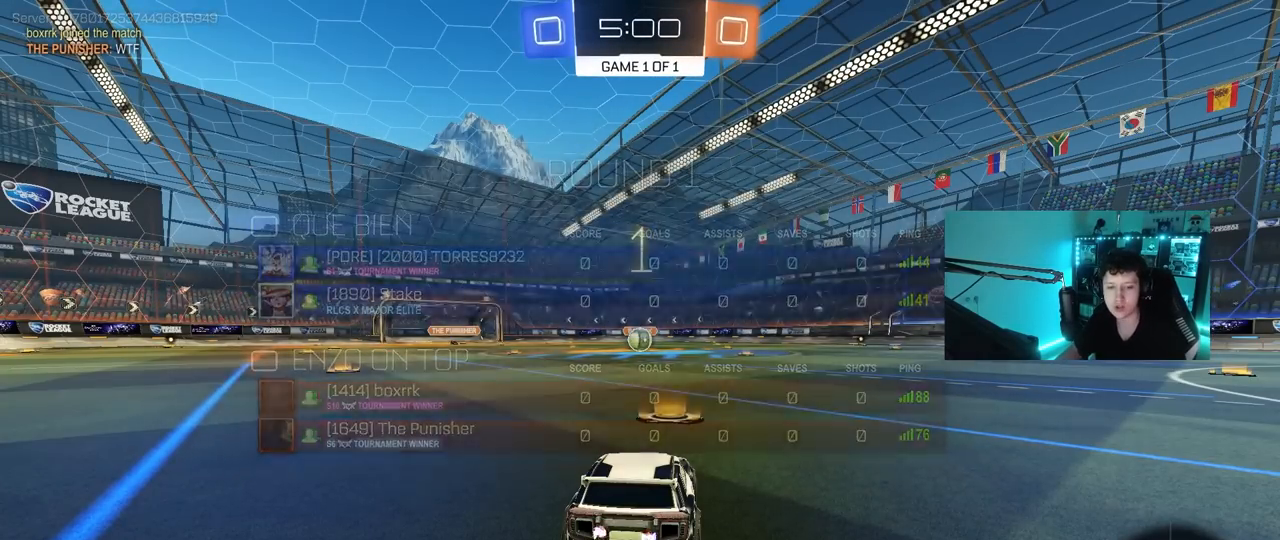
{"keys": ["w"], "mouse": ["left"], "mouse_move": "down-right", "events": []}
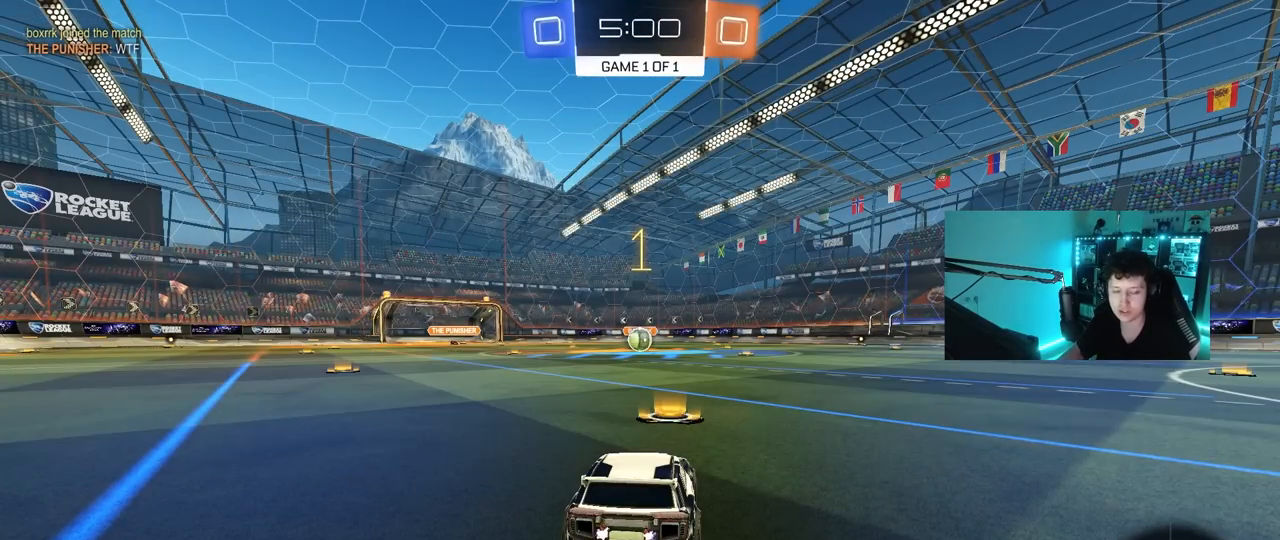
{"keys": ["w"], "mouse": ["left"], "mouse_move": "still", "events": []}
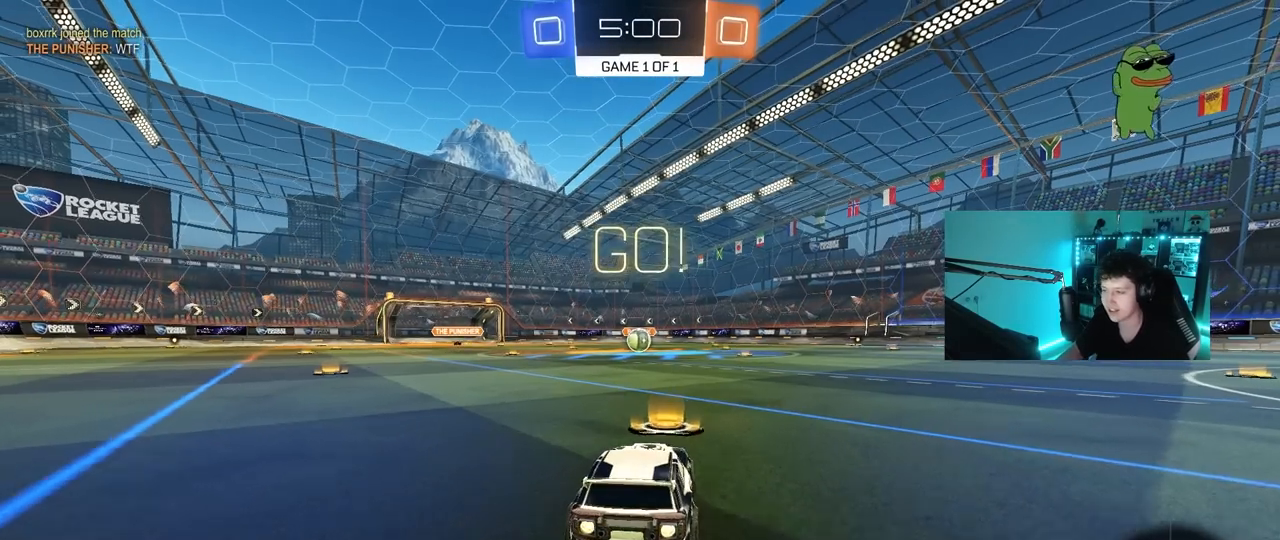
{"keys": ["a", "s", "shift"], "mouse": ["left"], "mouse_move": "still", "events": [[83, "d", "down"], [133, "mouse_right", "down"], [183, "d", "up"], [233, "a", "down"], [233, "mouse_right", "up"], [233, "shift", "down"], [283, "mouse_right", "down"], [367, "mouse_right", "up"], [367, "s", "down"], [367, "w", "up"]]}
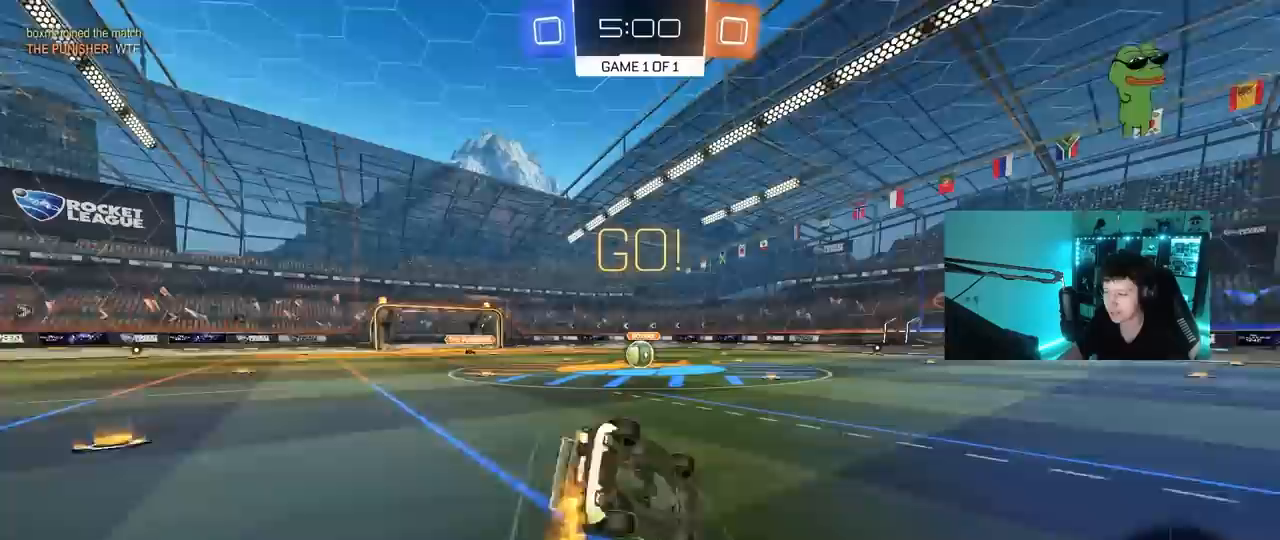
{"keys": ["a", "s", "shift"], "mouse": ["left"], "mouse_move": "still", "events": [[250, "s", "up"], [383, "s", "down"]]}
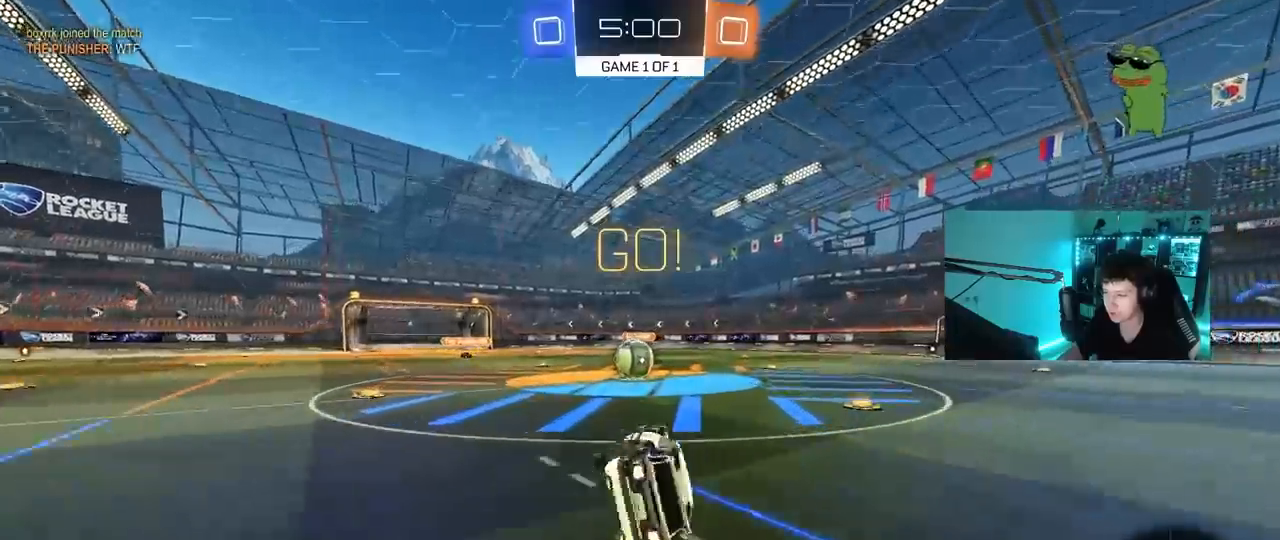
{"keys": ["d"], "mouse": ["left"], "mouse_move": "down", "events": [[67, "shift", "up"], [117, "a", "up"], [117, "s", "up"], [167, "mouse_left", "up"], [300, "a", "down"], [350, "a", "up"], [400, "mouse_left", "down"], [400, "mouse_right", "down"], [450, "d", "down"], [500, "mouse_right", "up"]]}
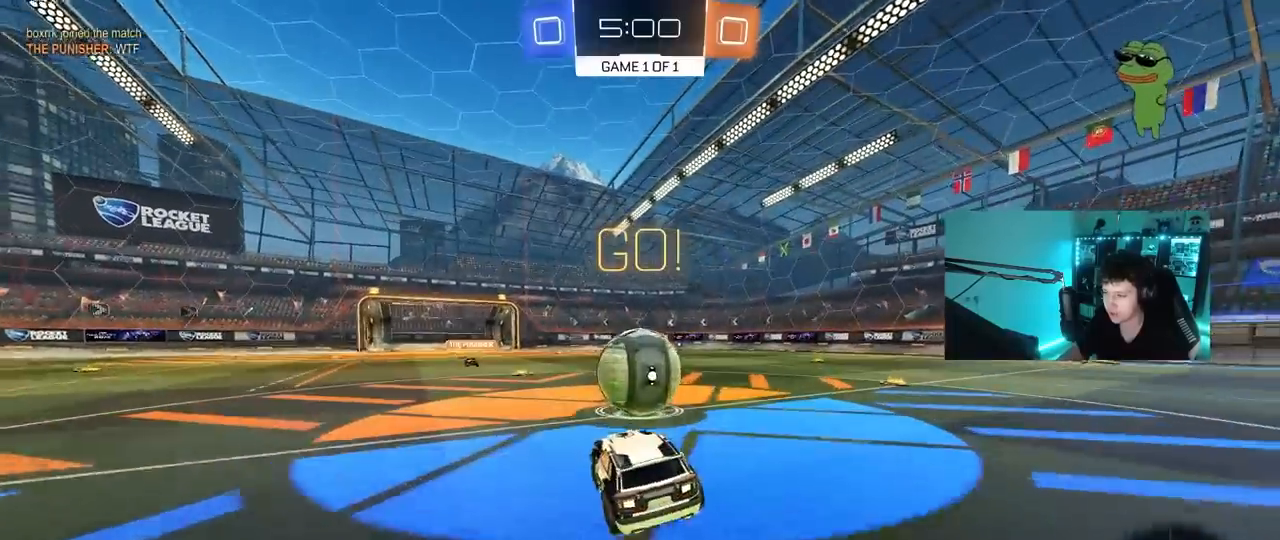
{"keys": ["d", "s", "shift"], "mouse": [], "mouse_move": "up", "events": [[83, "shift", "down"], [83, "w", "down"], [183, "mouse_right", "down"], [233, "s", "down"], [283, "mouse_left", "up"], [283, "w", "up"], [417, "mouse_right", "up"]]}
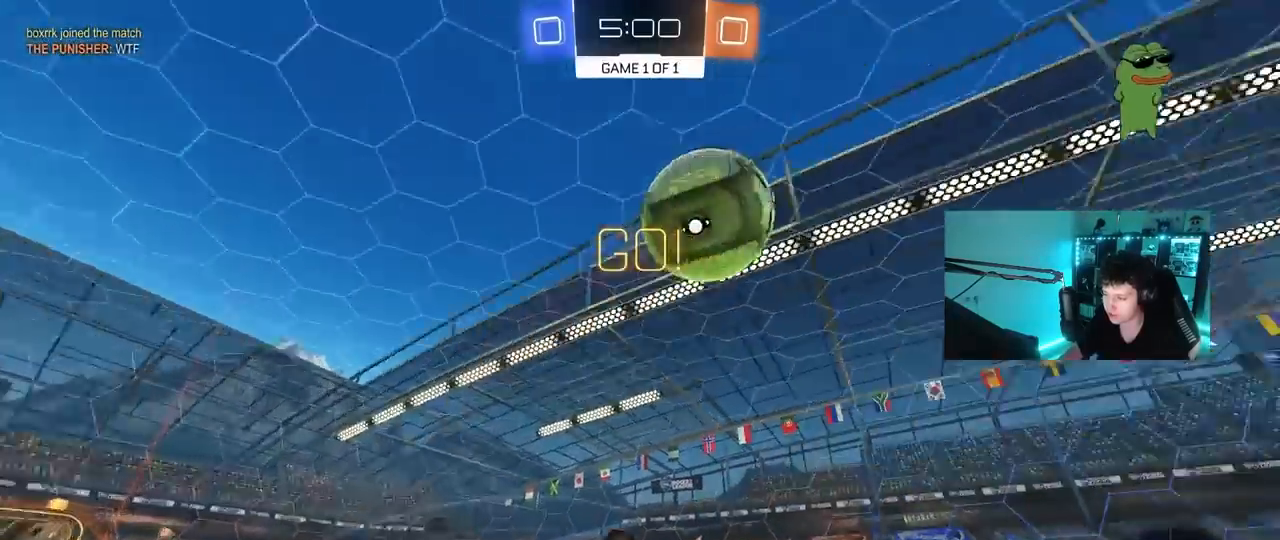
{"keys": ["d", "space", "w"], "mouse": [], "mouse_move": "up-left", "events": [[200, "s", "up"], [333, "w", "down"], [383, "space", "down"], [433, "shift", "up"]]}
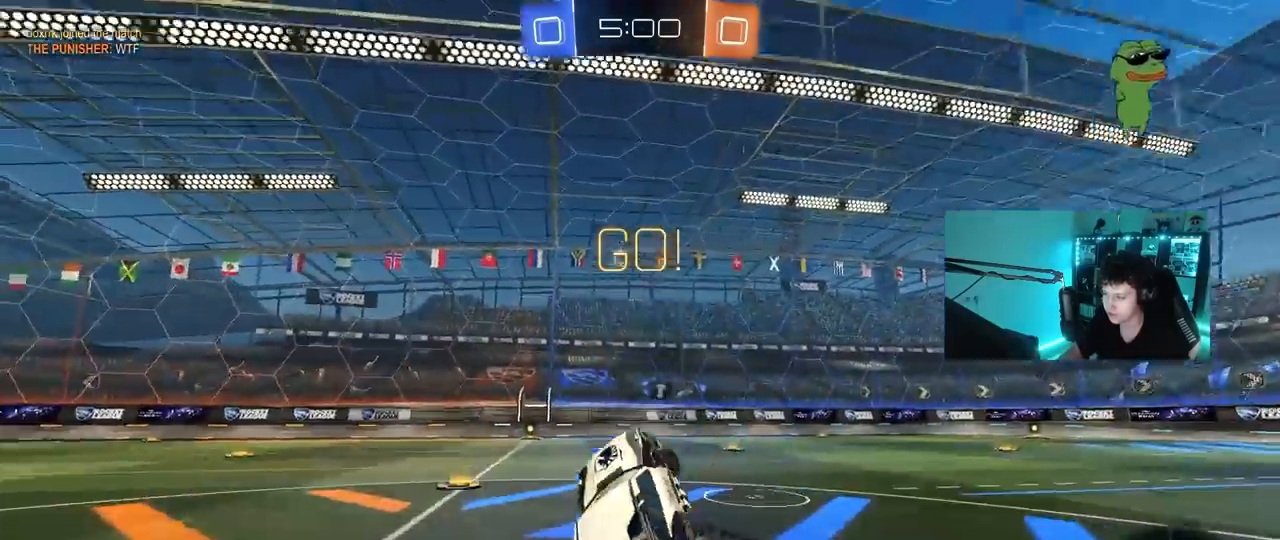
{"keys": ["d", "w"], "mouse": [], "mouse_move": "up", "events": [[33, "d", "up"], [33, "space", "up"], [167, "d", "down"]]}
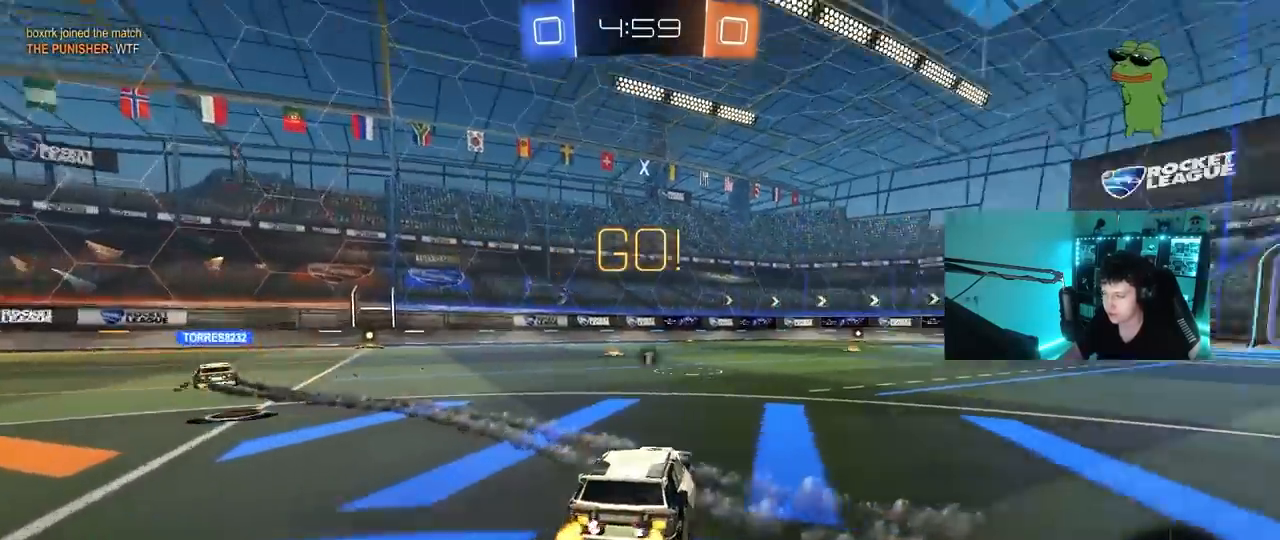
{"keys": ["w"], "mouse": ["left", "right"], "mouse_move": "down-left", "events": [[50, "d", "up"], [233, "d", "down"], [317, "d", "up"], [317, "mouse_left", "down"], [317, "mouse_right", "down"], [417, "mouse_right", "up"], [467, "mouse_right", "down"]]}
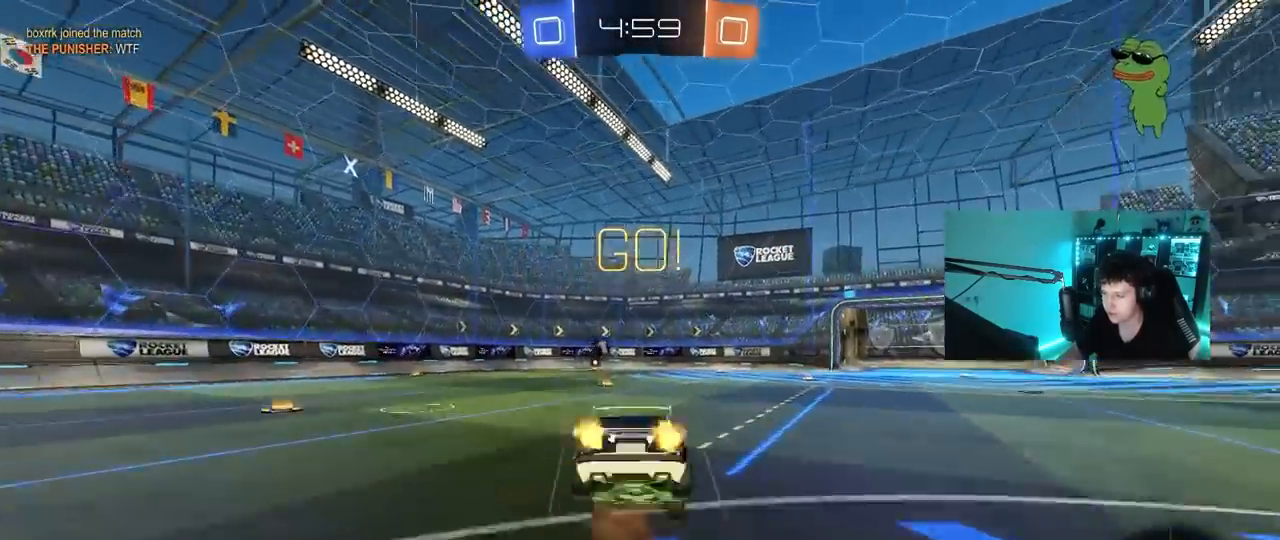
{"keys": ["d", "shift", "space"], "mouse": [], "mouse_move": "still", "events": [[50, "mouse_left", "up"], [100, "space", "down"], [150, "mouse_right", "up"], [250, "space", "up"], [433, "d", "down"], [433, "shift", "down"], [433, "w", "up"], [483, "space", "down"]]}
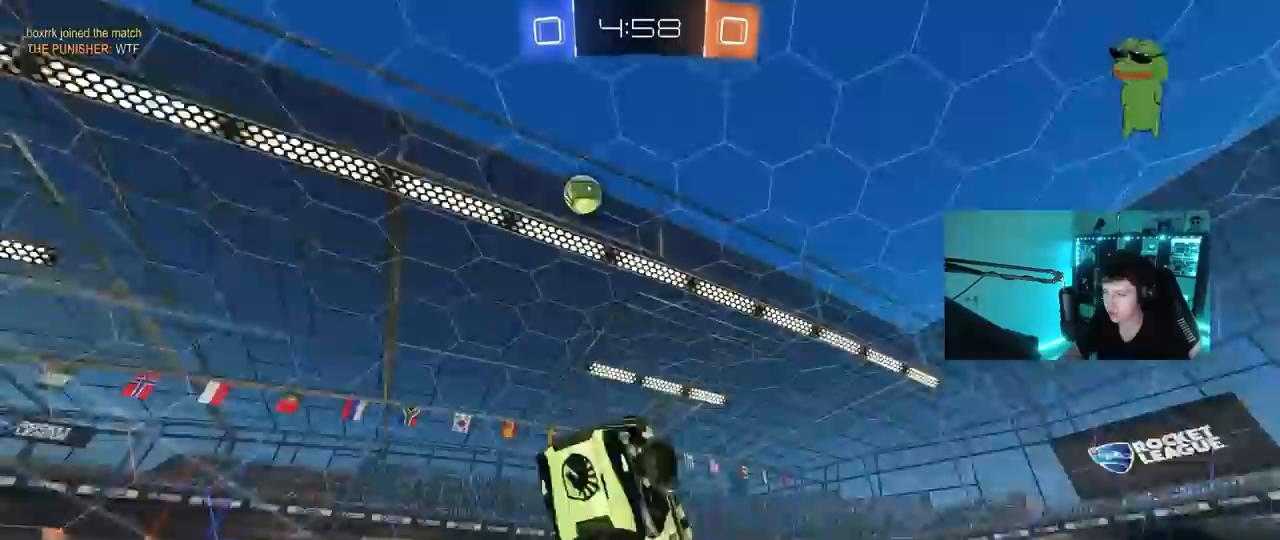
{"keys": ["w"], "mouse": ["left"], "mouse_move": "still", "events": [[67, "shift", "up"], [117, "d", "up"], [167, "space", "up"], [450, "mouse_left", "down"], [500, "w", "down"]]}
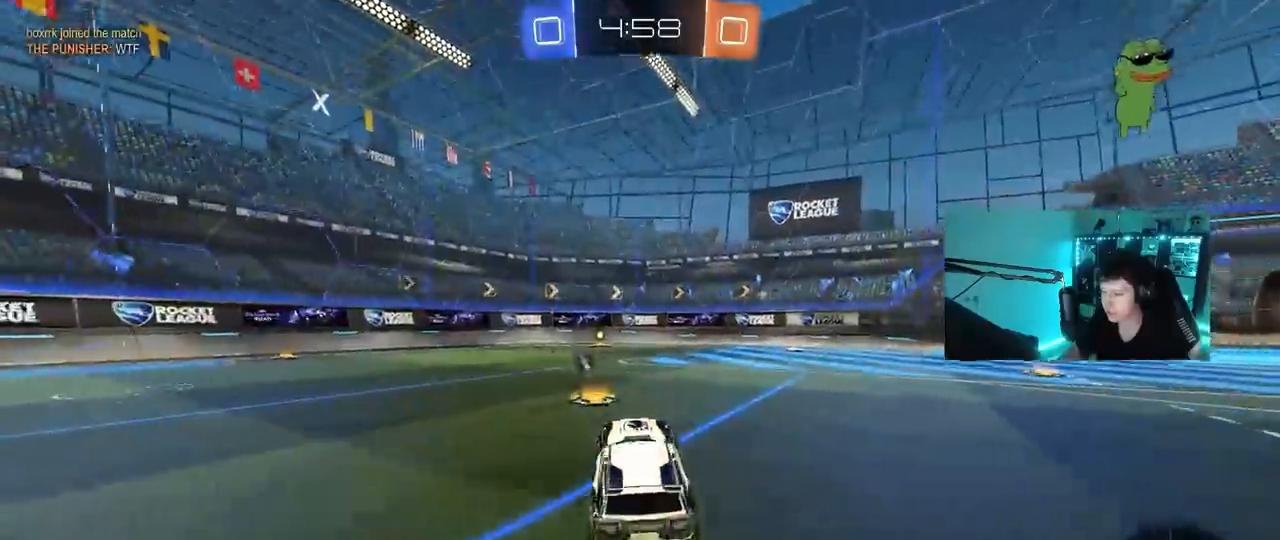
{"keys": ["a", "s", "shift"], "mouse": ["left", "right"], "mouse_move": "down", "events": [[183, "d", "down"], [183, "mouse_right", "down"], [283, "a", "down"], [283, "d", "up"], [283, "mouse_right", "up"], [317, "mouse_right", "down"], [317, "shift", "down"], [417, "s", "down"], [417, "w", "up"]]}
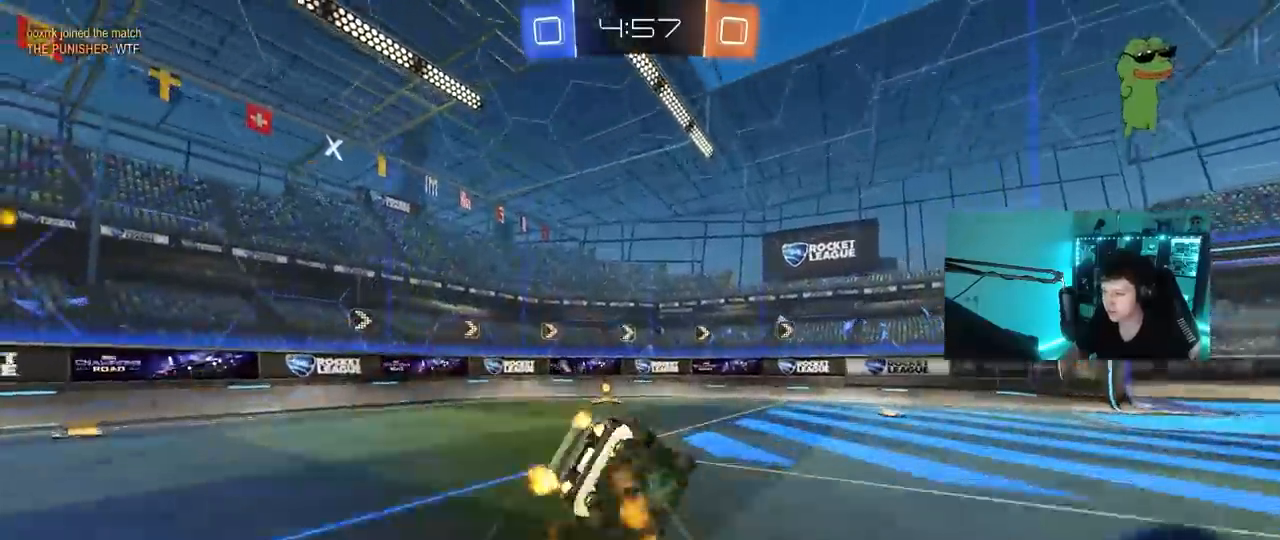
{"keys": ["a", "s", "shift"], "mouse": ["left"], "mouse_move": "still", "events": [[17, "mouse_right", "up"], [150, "space", "down"], [283, "s", "up"], [333, "space", "up"], [383, "s", "down"]]}
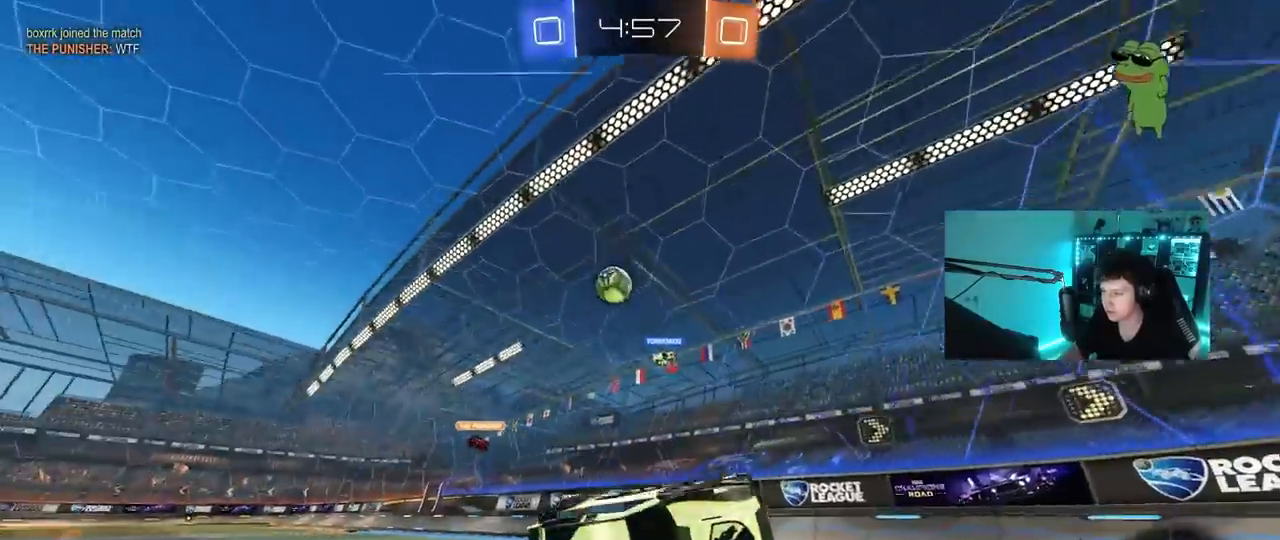
{"keys": ["d", "w"], "mouse": [], "mouse_move": "still", "events": [[67, "mouse_left", "up"], [67, "shift", "up"], [117, "a", "up"], [117, "s", "up"], [267, "d", "down"], [267, "w", "down"]]}
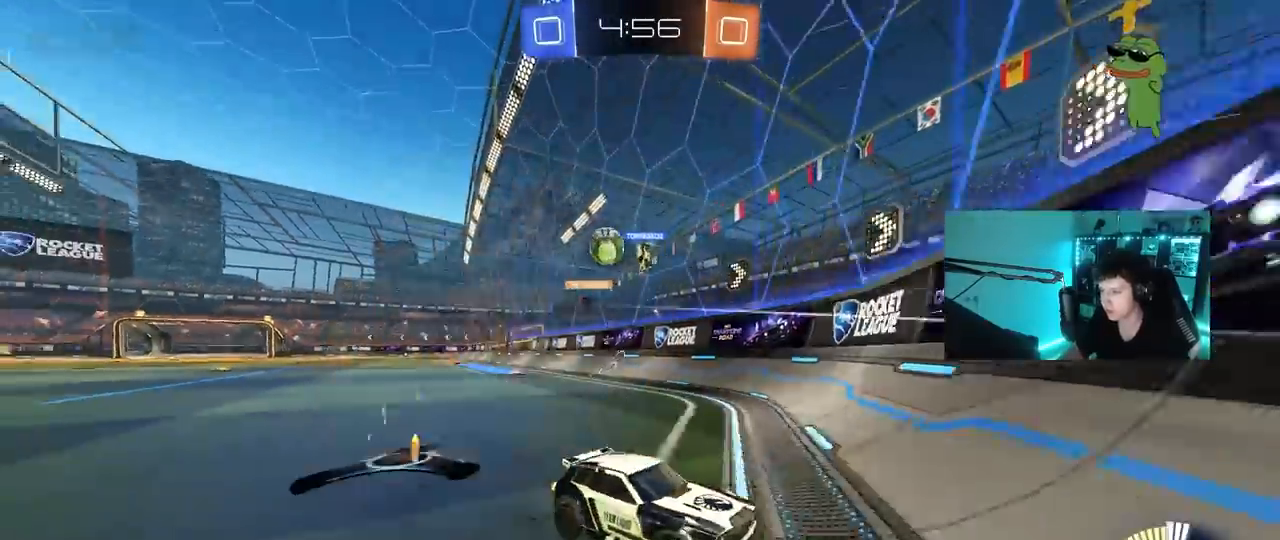
{"keys": ["d", "w"], "mouse": [], "mouse_move": "still", "events": [[83, "shift", "down"], [233, "shift", "up"]]}
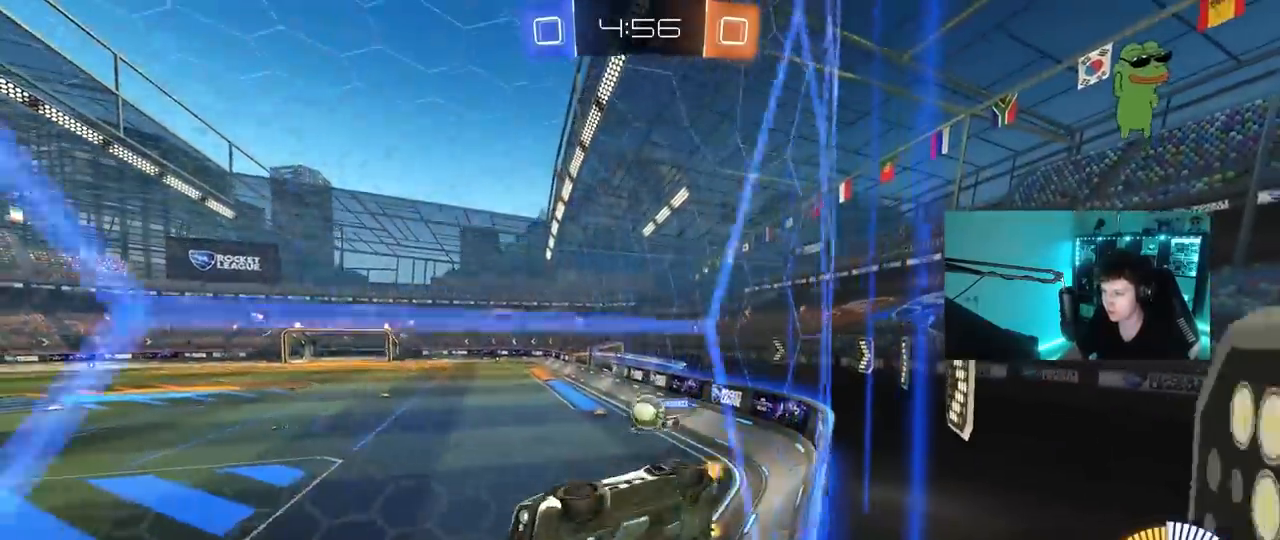
{"keys": ["d", "w"], "mouse": [], "mouse_move": "still", "events": [[50, "mouse_left", "down"], [333, "a", "down"], [333, "d", "up"], [433, "a", "up"], [483, "d", "down"], [483, "mouse_left", "up"]]}